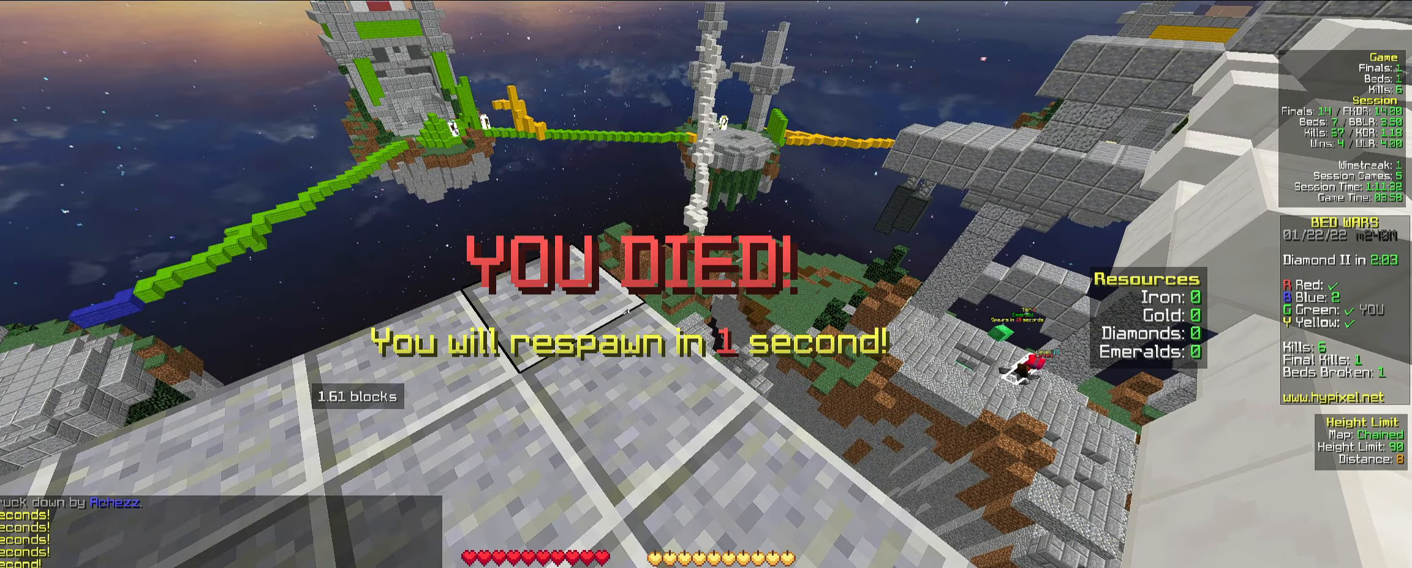
Gameplay with keyboard and mouse; each line is a JSON object with the keys and mouse buttons held at the frame after it. "events" lists presses ("down") and releases ("up") of "a", "d", "s", "space", "w", "mouse_left" and "mouse_right" between this image and that frame as [ms after this image, input, new state], when the widget could be followed in between. "mouse_left", "mouse_right" = the "left", "right" buttons of the "mouse" list. No other keys are recorded. Fast repeated clicks can show as one long hold. Mouse movement is not recorded.
{"keys": ["w"], "mouse": [], "events": [[33, "w", "down"]]}
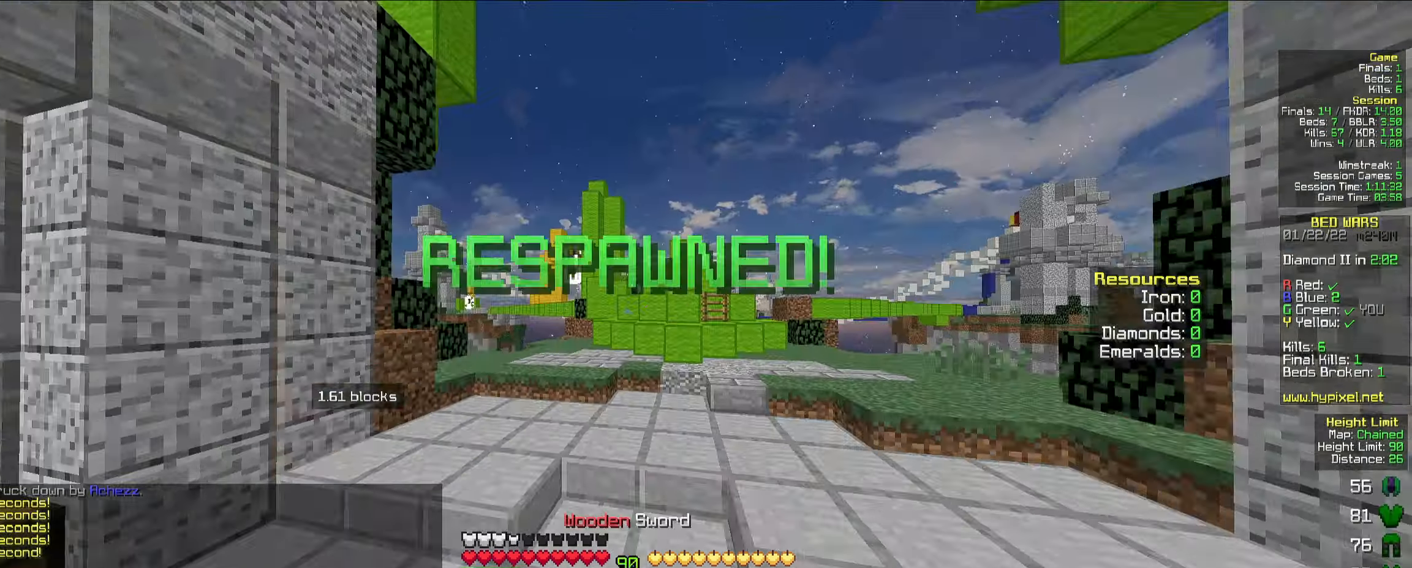
{"keys": ["a", "w"], "mouse": [], "events": [[266, "space", "down"], [400, "space", "up"], [483, "a", "down"]]}
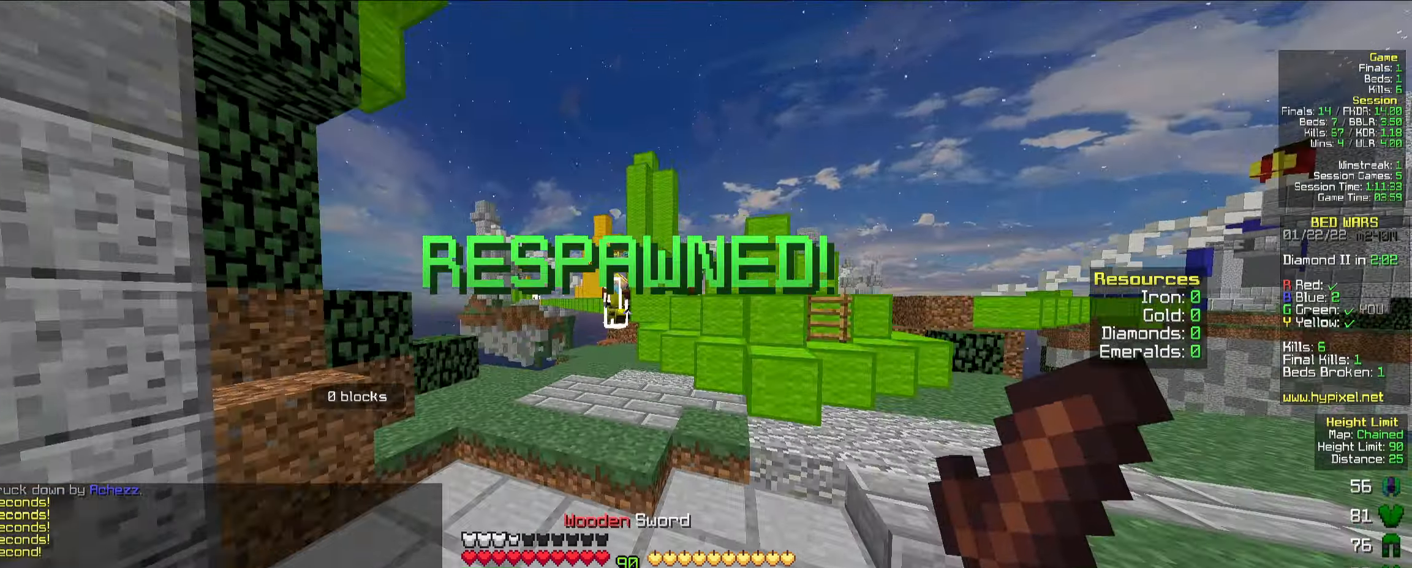
{"keys": ["w"], "mouse": [], "events": [[150, "a", "up"], [183, "space", "down"], [433, "space", "up"]]}
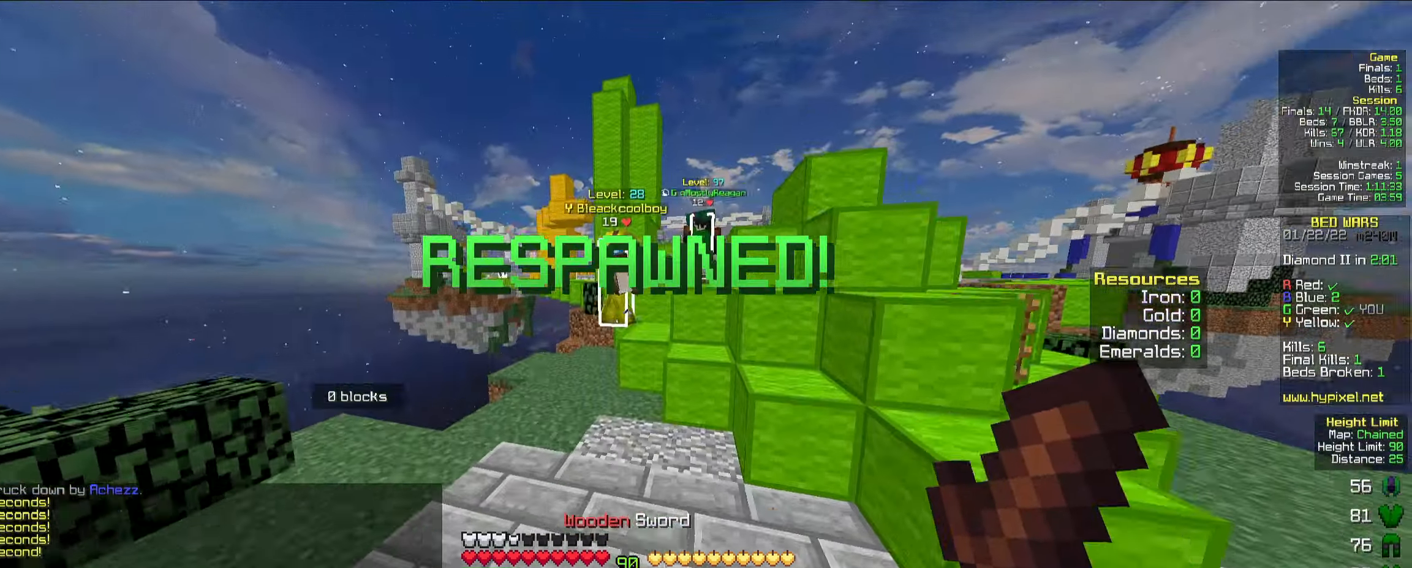
{"keys": ["w"], "mouse": ["left"], "events": [[166, "mouse_left", "down"], [216, "mouse_left", "up"], [233, "mouse_left", "down"], [350, "mouse_left", "up"], [366, "mouse_left", "down"], [416, "mouse_left", "up"], [450, "mouse_left", "down"], [483, "mouse_left", "up"], [500, "mouse_left", "down"]]}
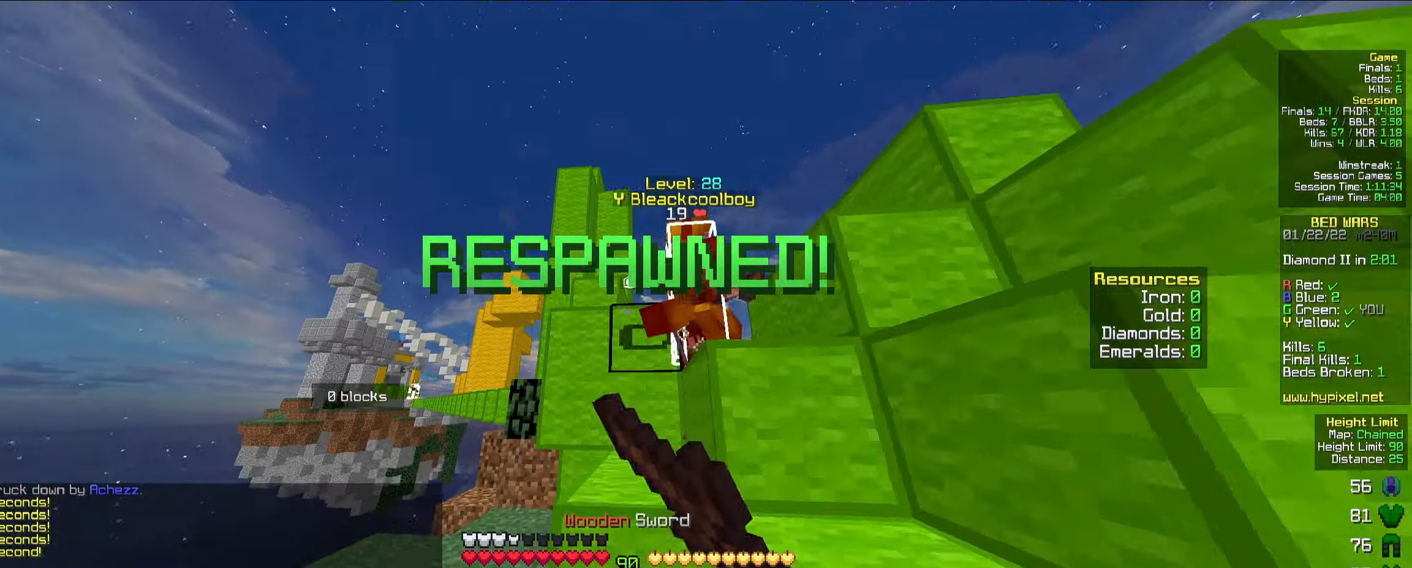
{"keys": ["w"], "mouse": ["left"], "events": [[50, "mouse_left", "up"], [66, "space", "down"], [83, "mouse_left", "down"], [100, "mouse_left", "up"], [133, "mouse_left", "down"], [183, "mouse_left", "up"], [200, "space", "up"], [216, "mouse_left", "down"], [250, "mouse_left", "up"], [333, "mouse_left", "down"], [450, "mouse_left", "up"], [466, "mouse_left", "down"]]}
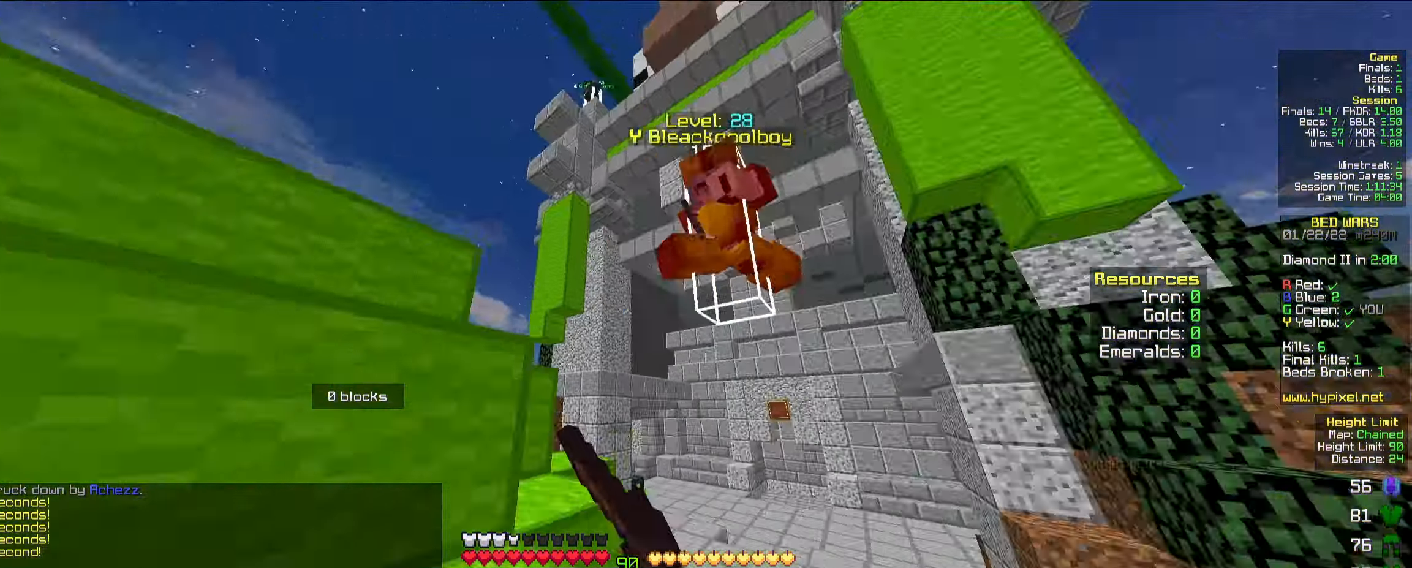
{"keys": ["w"], "mouse": [], "events": [[16, "mouse_left", "up"], [16, "space", "down"], [33, "mouse_left", "down"], [83, "mouse_left", "up"], [116, "mouse_left", "down"], [166, "space", "up"], [216, "mouse_left", "up"], [250, "mouse_left", "down"], [300, "mouse_left", "up"], [316, "mouse_left", "down"], [366, "mouse_left", "up"]]}
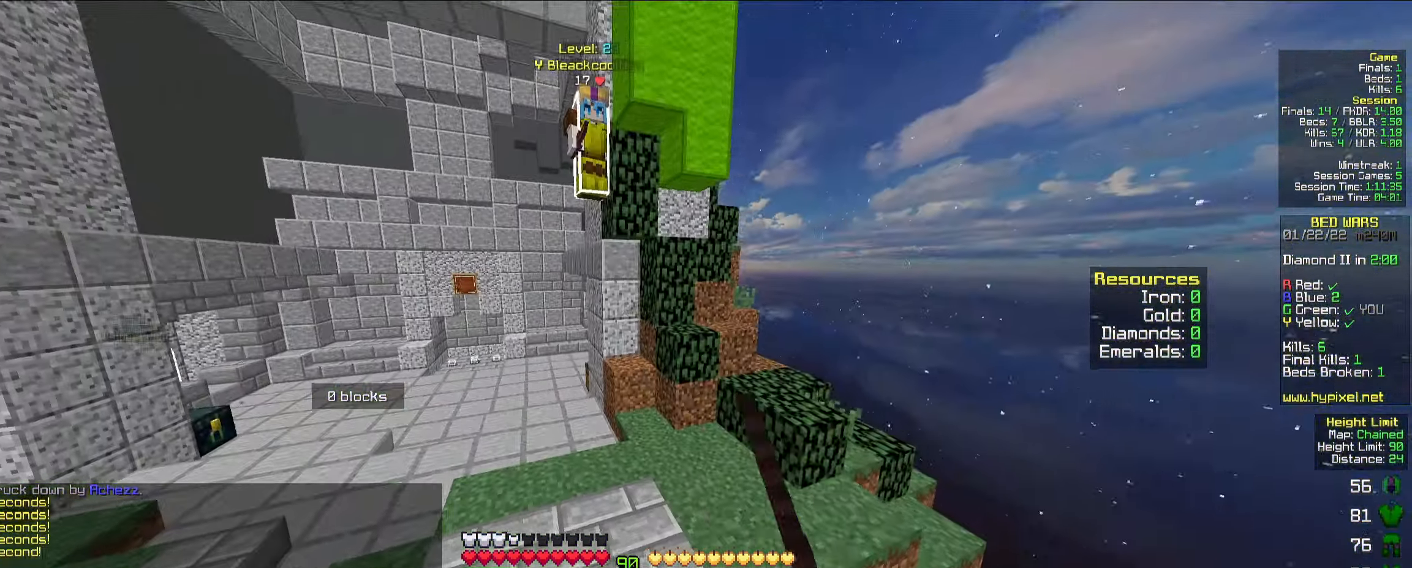
{"keys": ["a", "w"], "mouse": [], "events": [[333, "space", "down"], [433, "mouse_left", "down"], [466, "space", "up"], [500, "a", "down"], [500, "mouse_left", "up"]]}
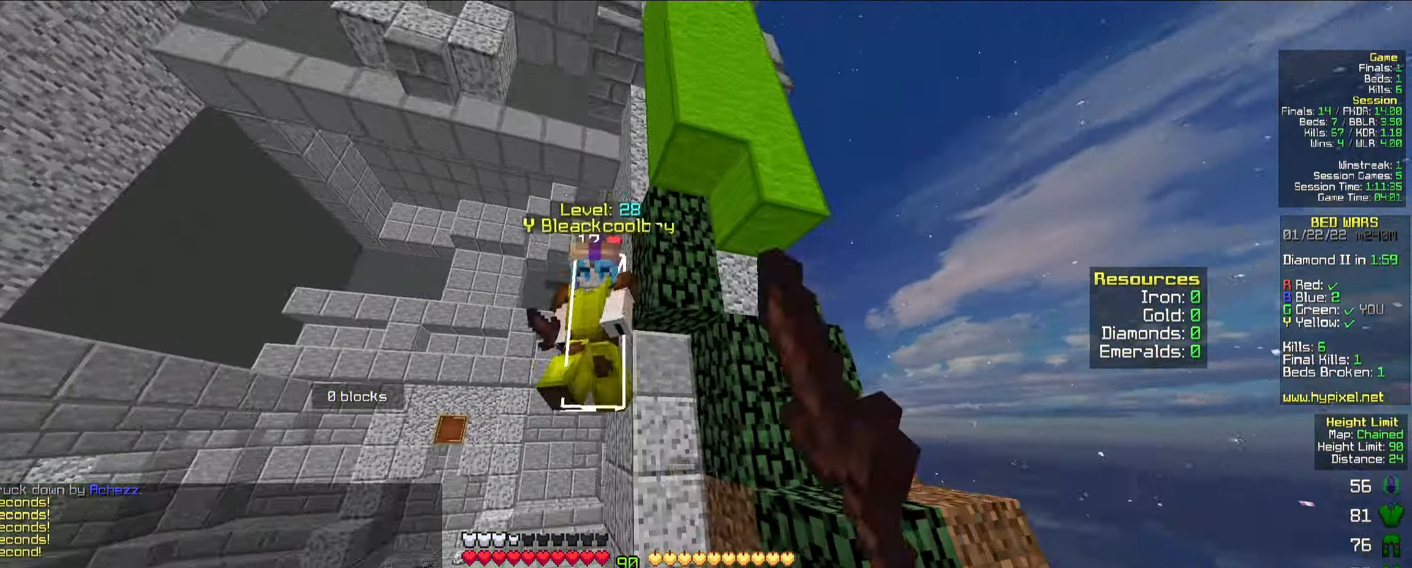
{"keys": ["a", "w"], "mouse": ["left"], "events": [[16, "mouse_left", "down"], [50, "mouse_left", "up"], [83, "mouse_left", "down"], [116, "mouse_left", "up"], [200, "mouse_left", "down"], [233, "mouse_left", "up"], [266, "mouse_left", "down"], [300, "mouse_left", "up"], [333, "mouse_left", "down"], [366, "mouse_left", "up"], [400, "mouse_left", "down"], [466, "mouse_left", "up"], [483, "mouse_left", "down"]]}
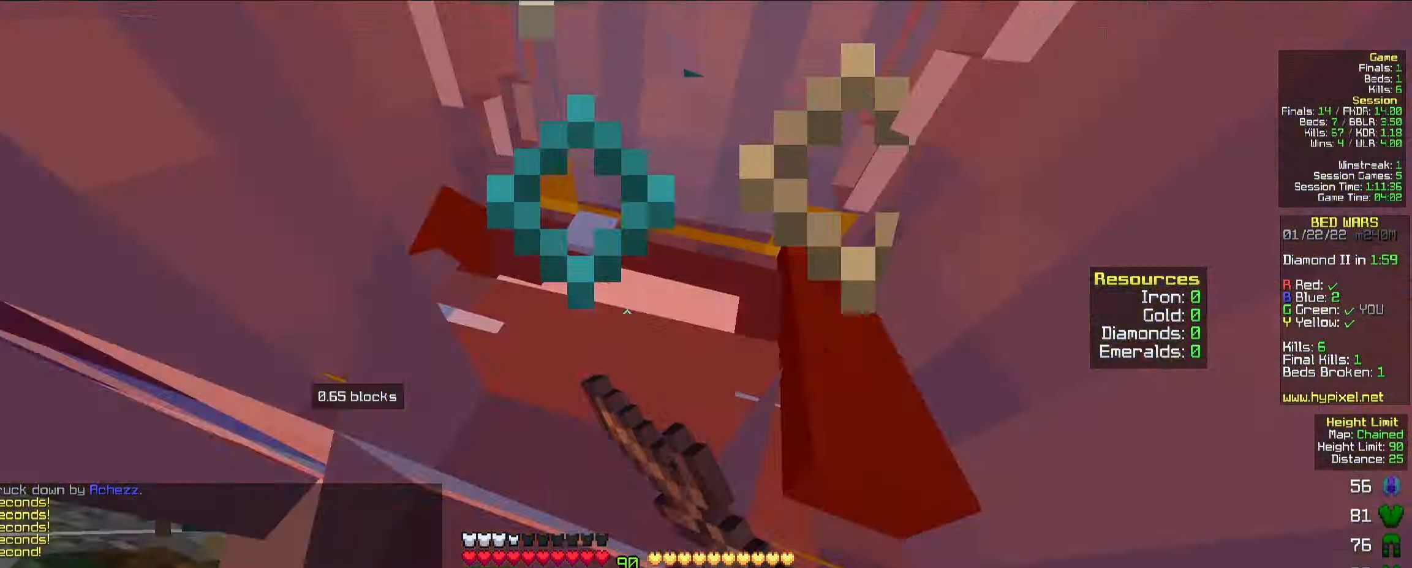
{"keys": ["d", "w"], "mouse": [], "events": [[33, "mouse_left", "up"], [50, "mouse_left", "down"], [100, "mouse_left", "up"], [133, "mouse_left", "down"], [233, "mouse_left", "up"], [283, "d", "down"], [316, "mouse_left", "down"], [333, "a", "up"], [366, "mouse_left", "up"], [400, "mouse_left", "down"], [433, "mouse_left", "up"]]}
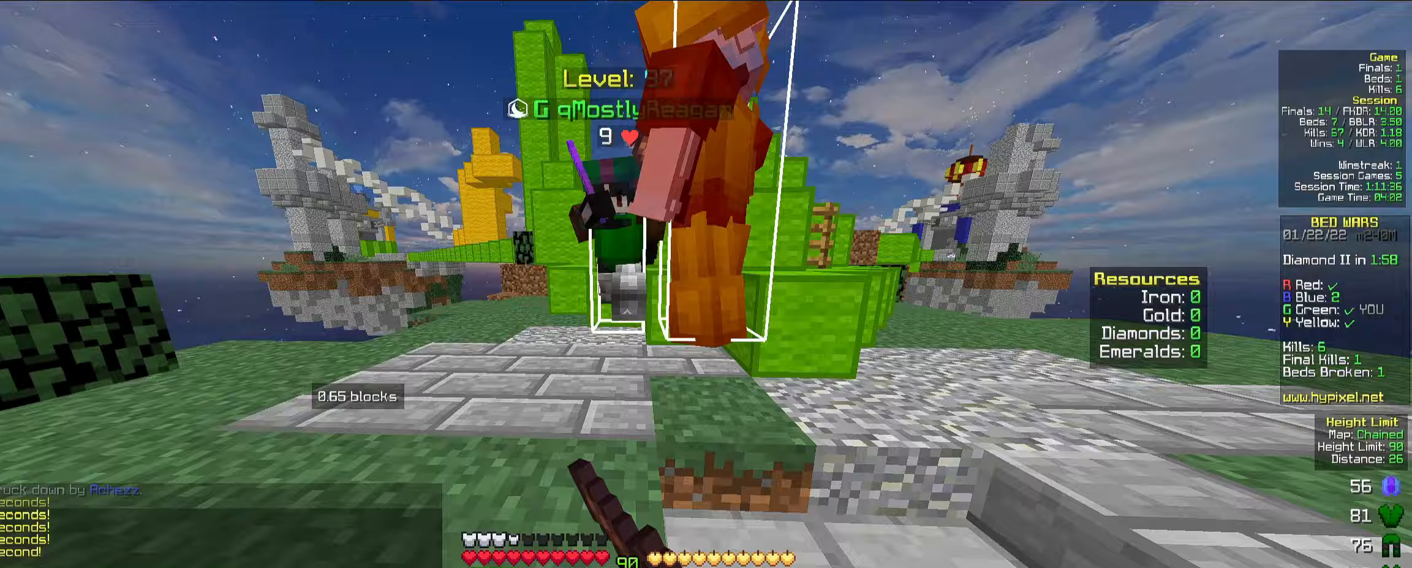
{"keys": ["d", "w"], "mouse": [], "events": [[50, "mouse_left", "down"], [83, "mouse_left", "up"], [100, "mouse_left", "down"], [133, "mouse_left", "up"], [167, "mouse_left", "down"], [217, "mouse_left", "up"], [250, "mouse_left", "down"], [300, "mouse_left", "up"], [383, "mouse_left", "down"], [500, "mouse_left", "up"]]}
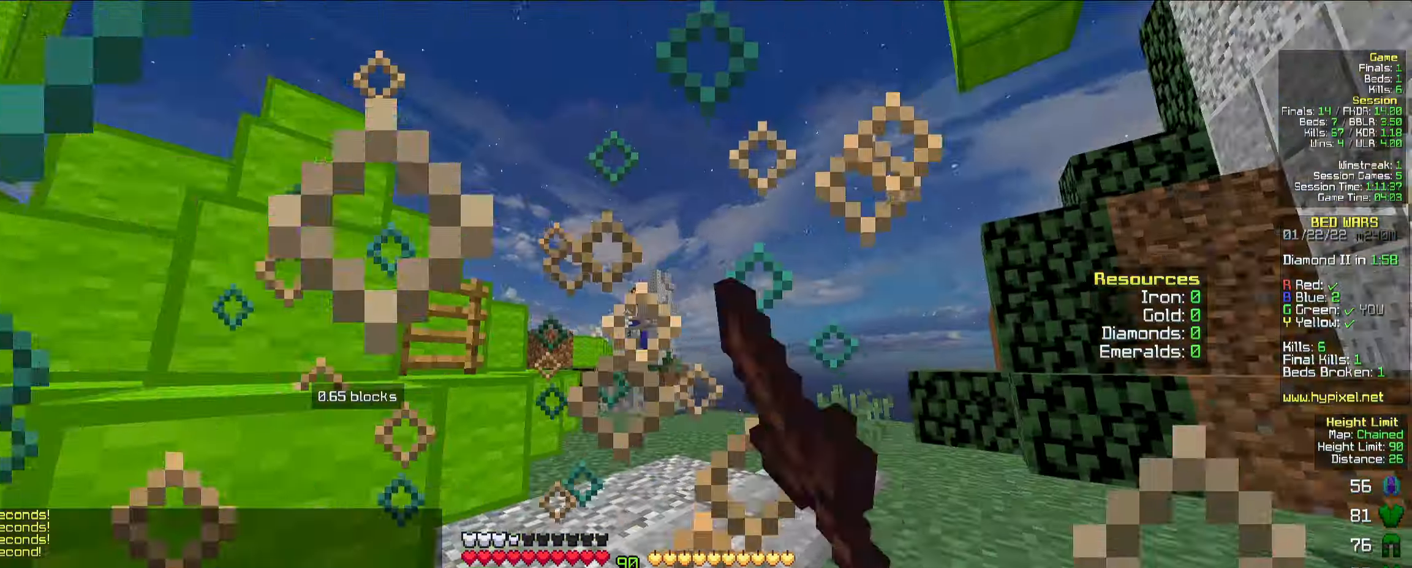
{"keys": ["w"], "mouse": ["left"], "events": [[17, "mouse_left", "down"], [150, "mouse_left", "up"], [167, "mouse_left", "down"], [200, "mouse_left", "up"], [267, "mouse_left", "down"], [483, "d", "up"]]}
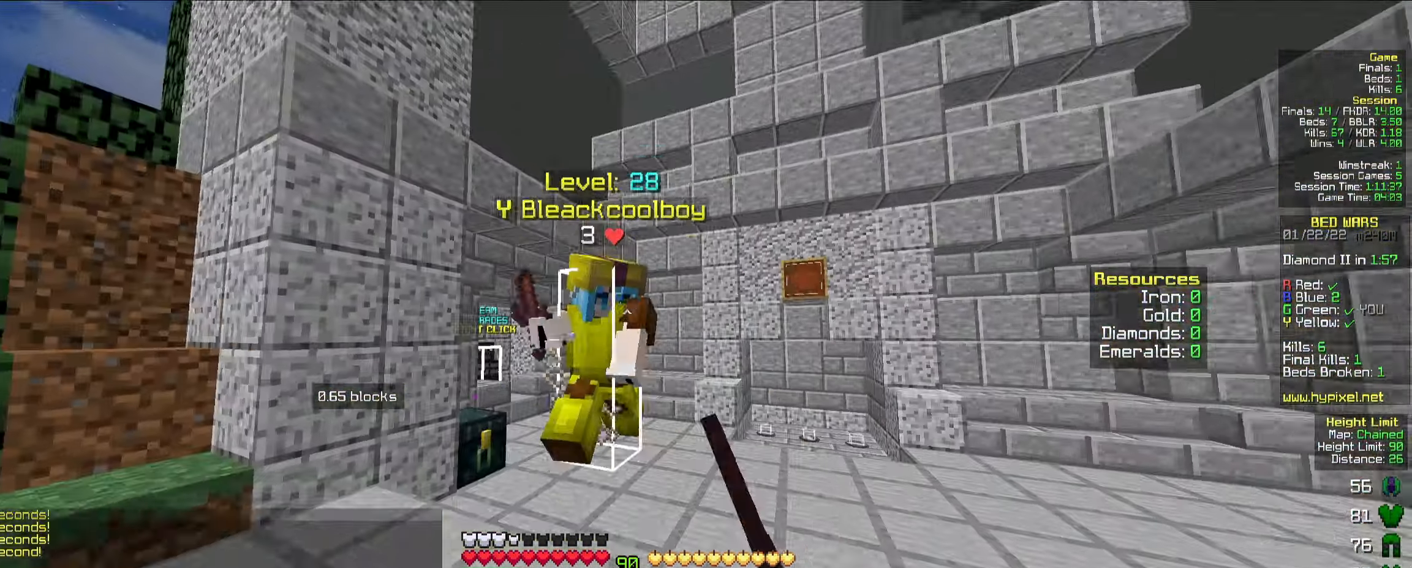
{"keys": ["w"], "mouse": [], "events": [[50, "mouse_left", "up"], [67, "mouse_left", "down"], [117, "mouse_left", "up"], [217, "mouse_left", "down"], [283, "mouse_left", "up"], [367, "mouse_left", "down"], [400, "mouse_left", "up"]]}
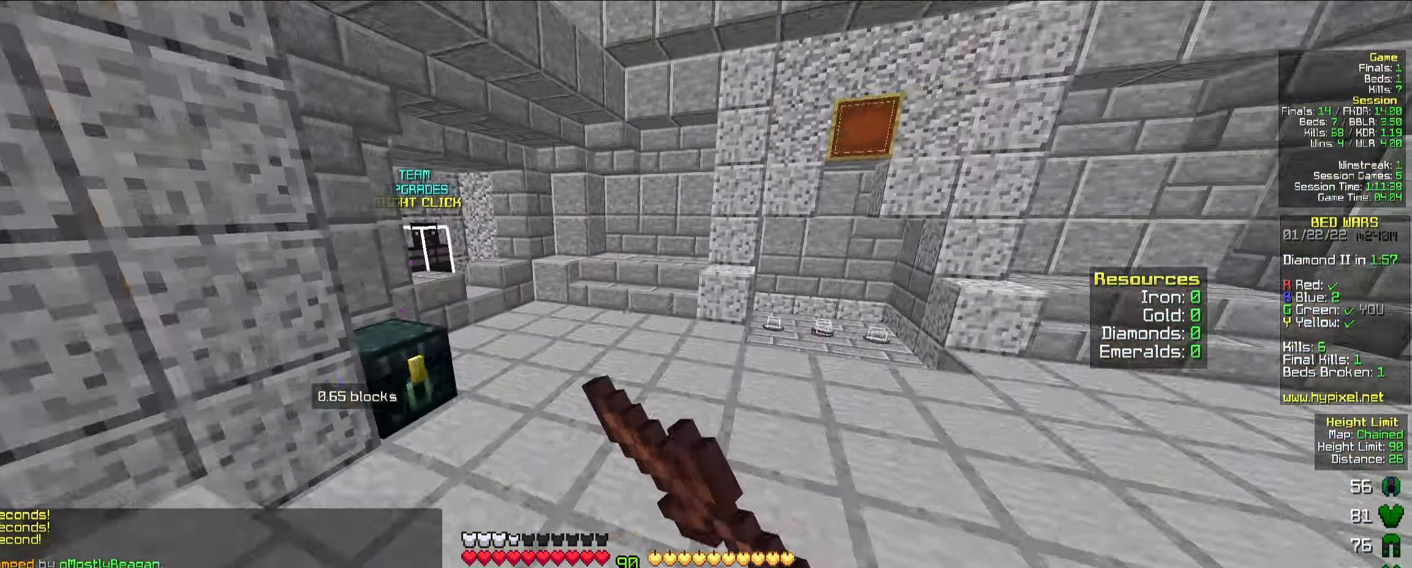
{"keys": ["w"], "mouse": [], "events": [[183, "space", "down"], [417, "space", "up"]]}
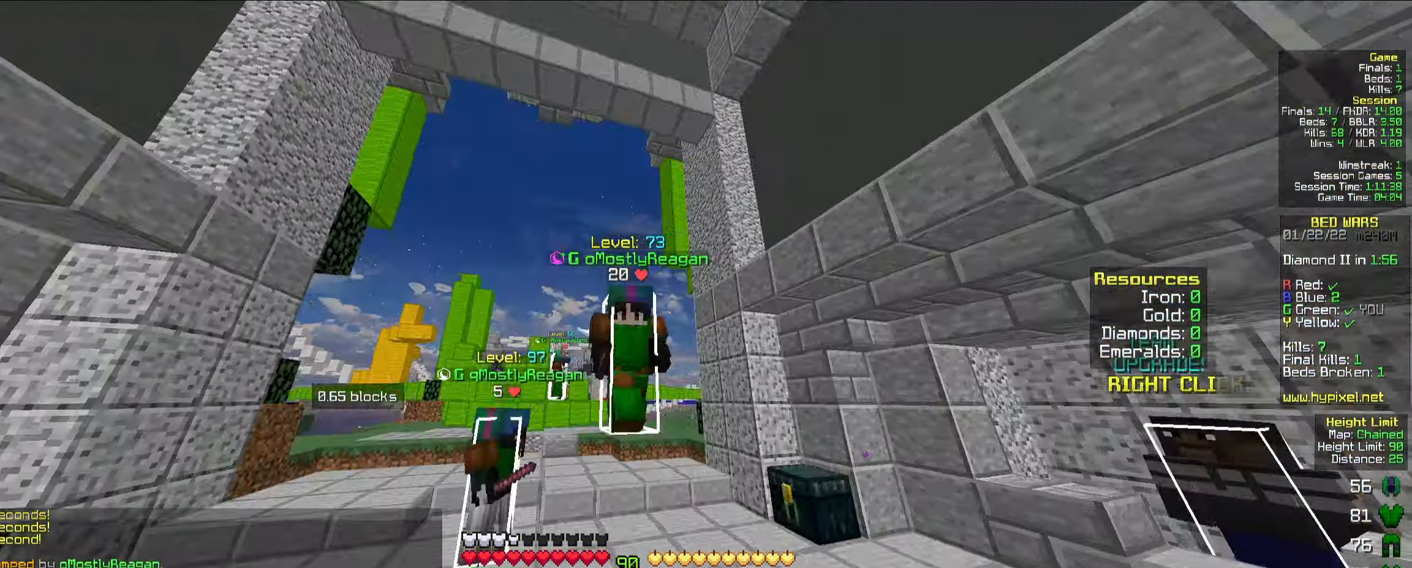
{"keys": ["a", "w"], "mouse": [], "events": [[350, "a", "down"]]}
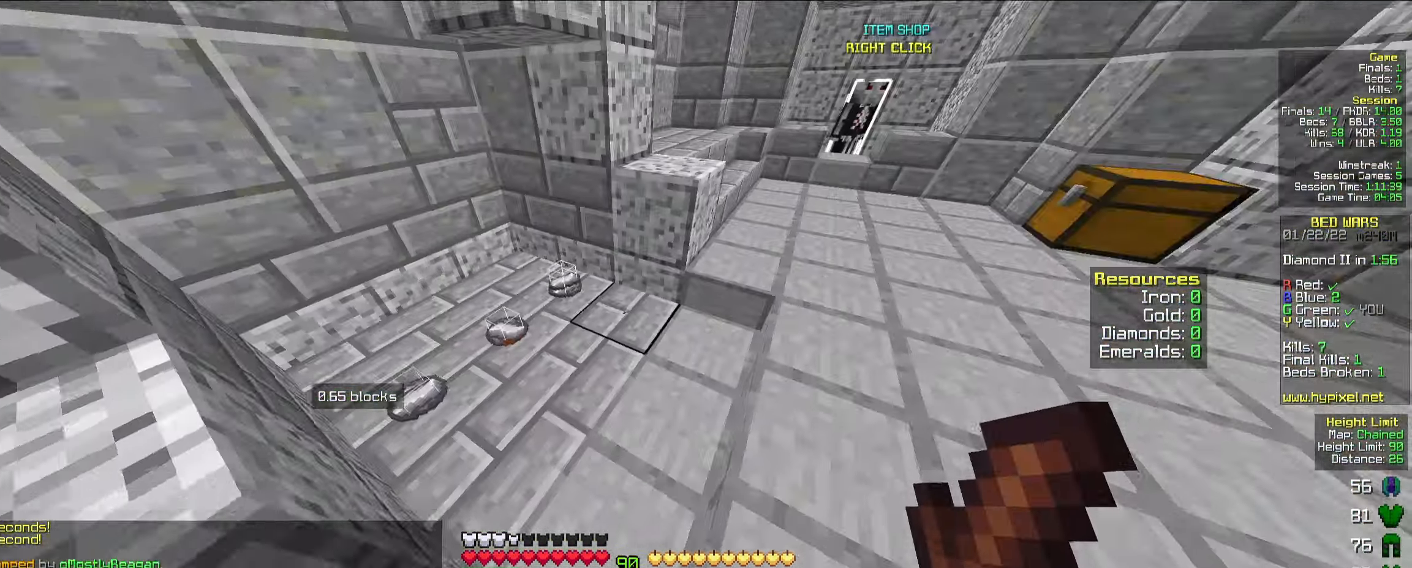
{"keys": ["d", "w"], "mouse": [], "events": [[67, "a", "up"], [433, "d", "down"]]}
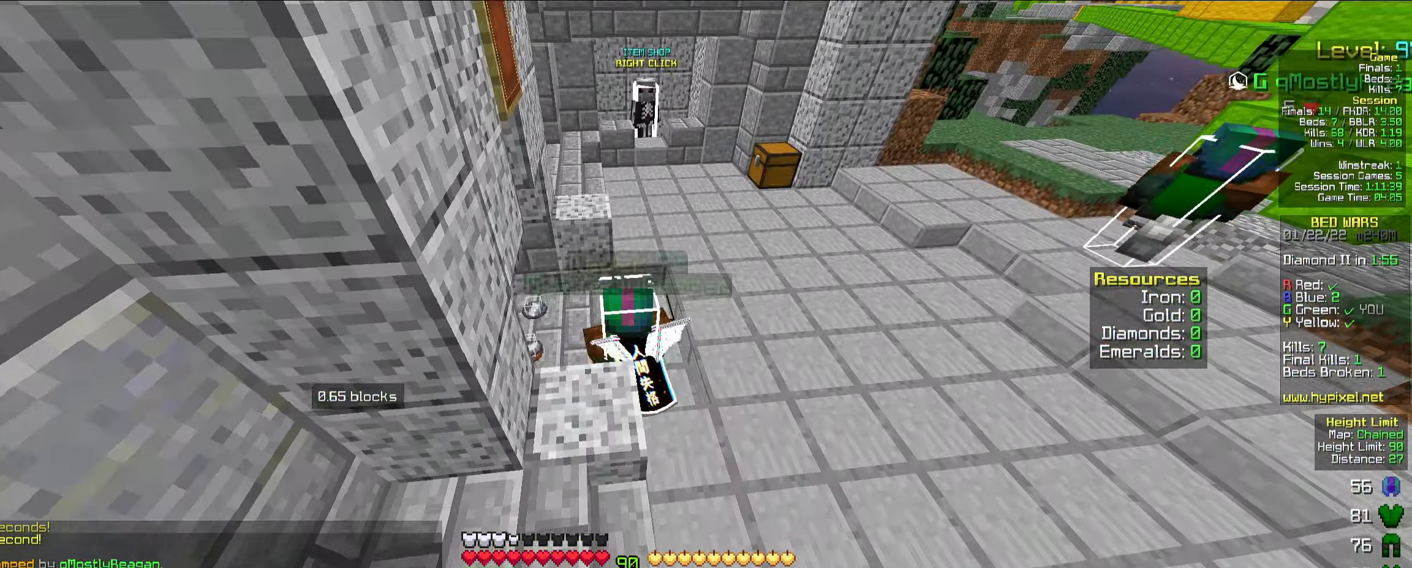
{"keys": ["d"], "mouse": [], "events": [[100, "d", "up"], [100, "w", "up"], [217, "a", "down"], [433, "a", "up"], [467, "d", "down"]]}
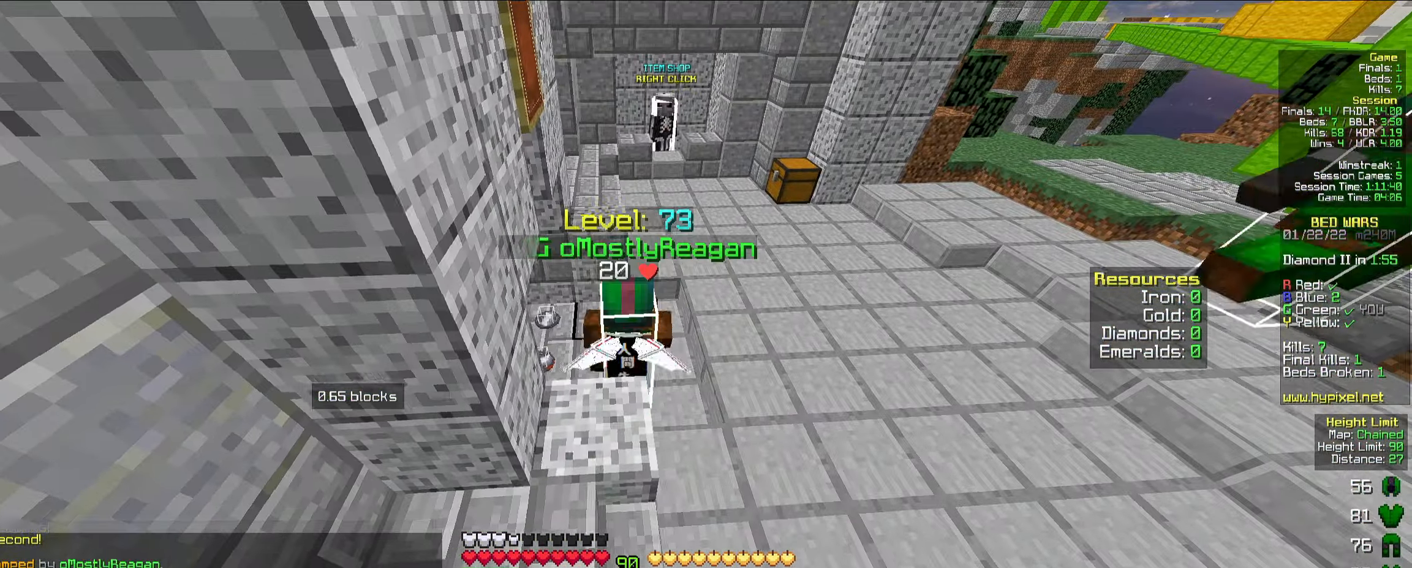
{"keys": [], "mouse": [], "events": [[67, "w", "down"], [167, "d", "up"], [267, "w", "up"]]}
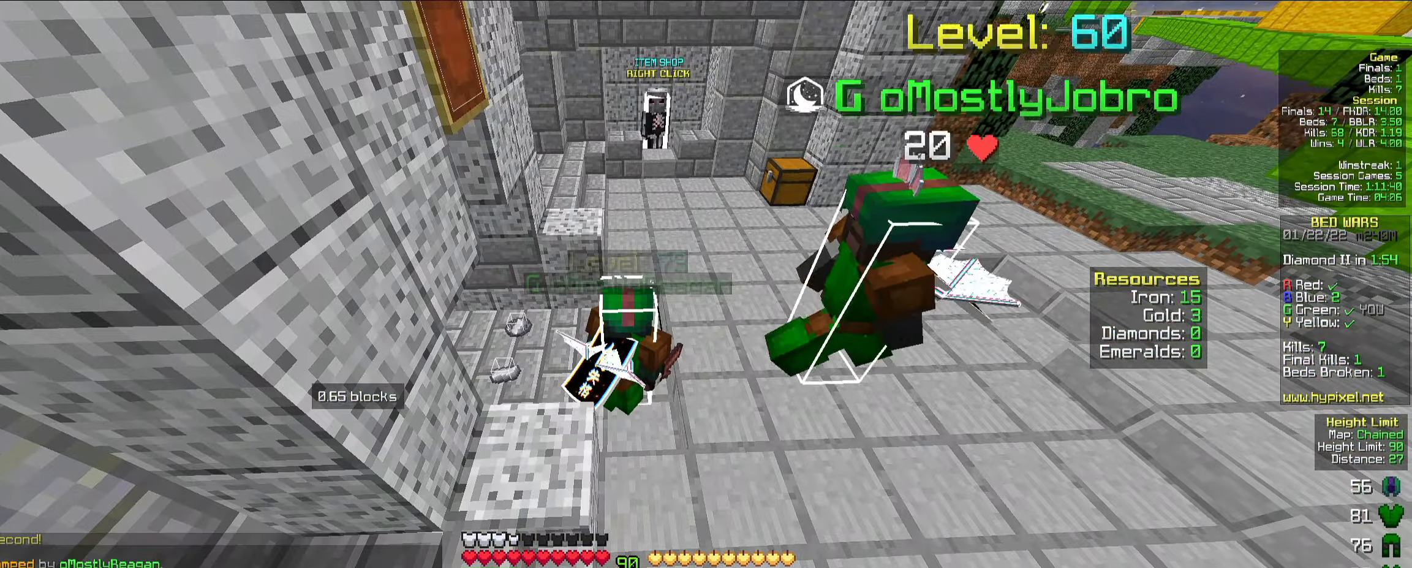
{"keys": ["a", "w"], "mouse": [], "events": [[283, "a", "down"], [450, "w", "down"]]}
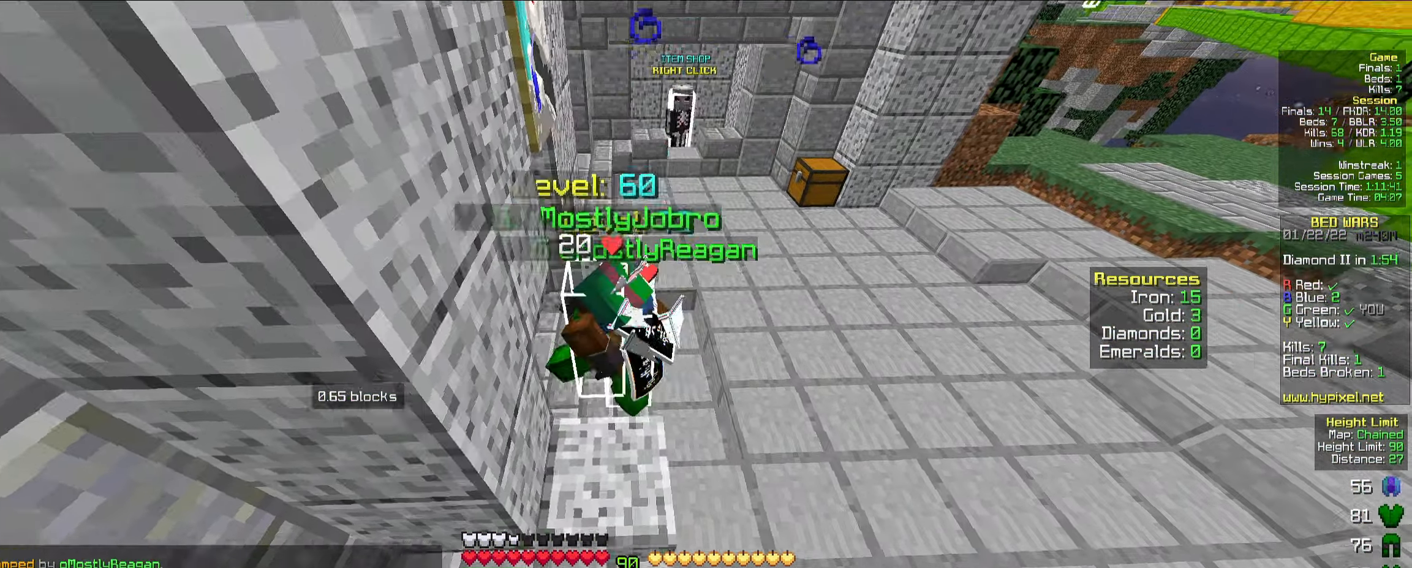
{"keys": ["d", "w"], "mouse": [], "events": [[83, "a", "up"], [433, "d", "down"]]}
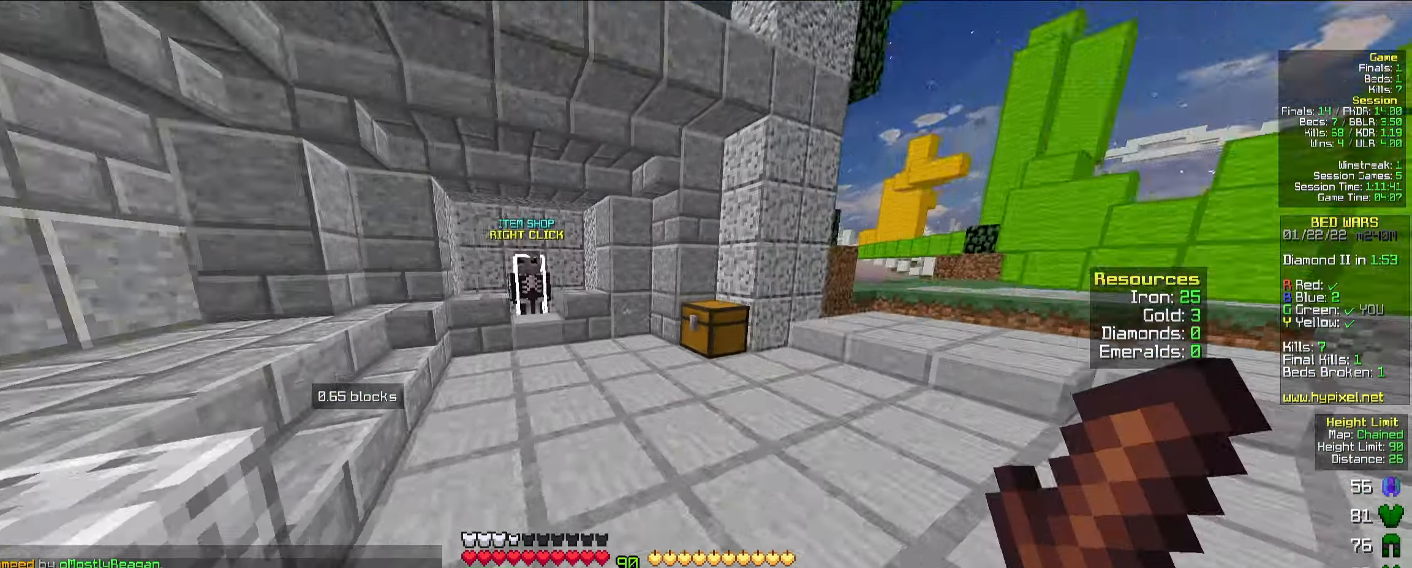
{"keys": ["w"], "mouse": [], "events": [[84, "d", "up"]]}
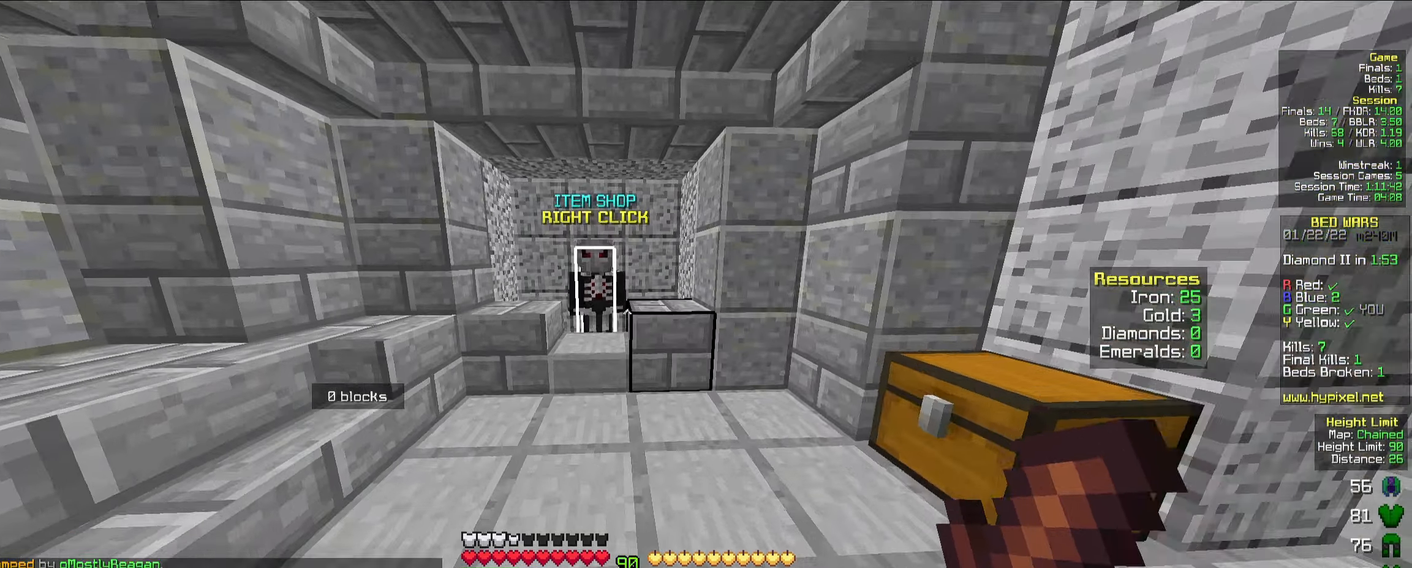
{"keys": [], "mouse": [], "events": [[267, "mouse_right", "down"], [300, "mouse_right", "up"], [317, "mouse_right", "down"], [350, "mouse_left", "down"], [384, "mouse_left", "up"], [384, "mouse_right", "up"], [467, "w", "up"]]}
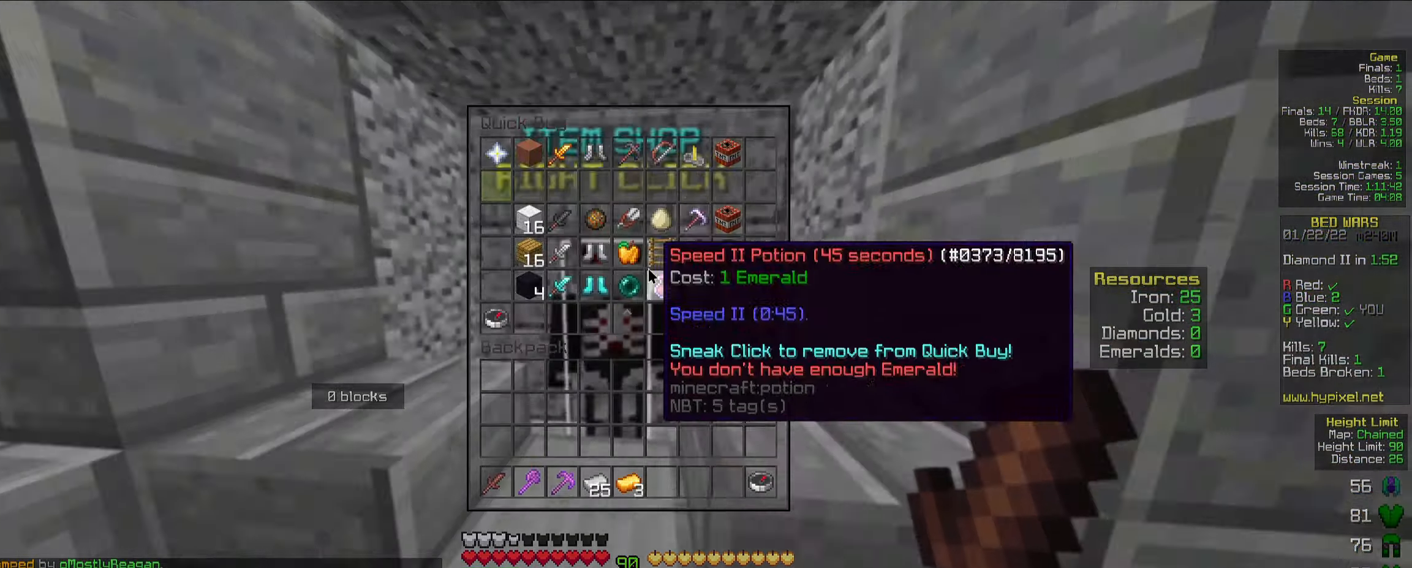
{"keys": [], "mouse": [], "events": []}
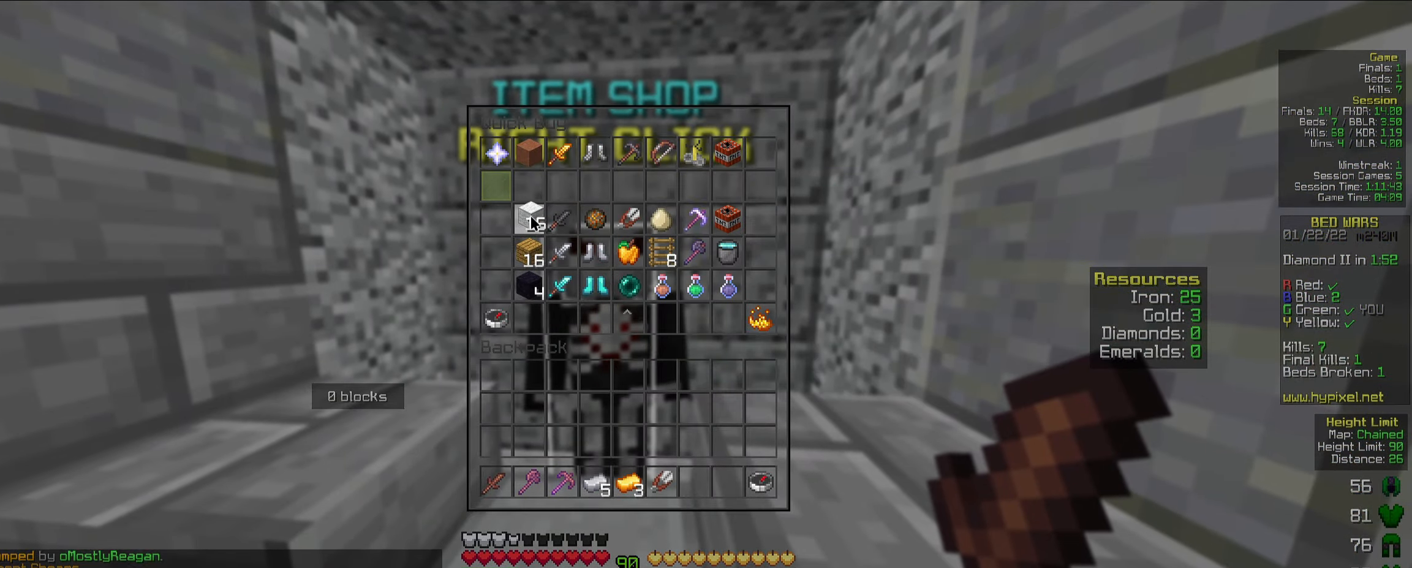
{"keys": ["d", "w"], "mouse": ["right"], "events": [[334, "d", "down"], [450, "w", "down"], [500, "mouse_right", "down"]]}
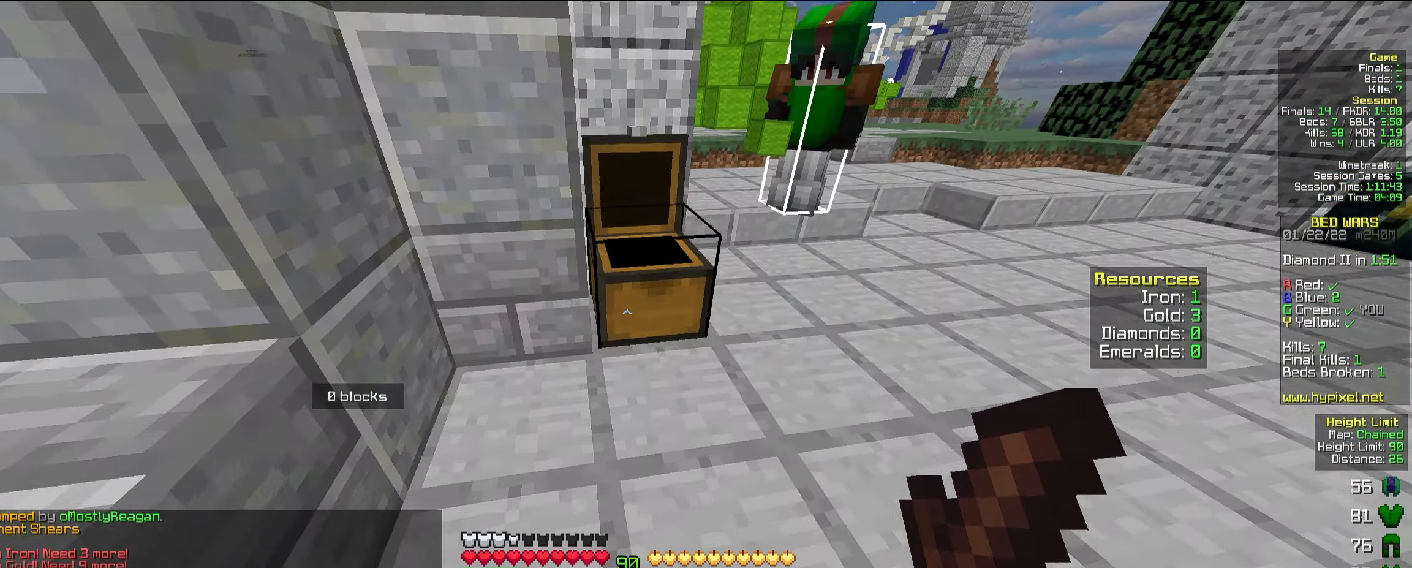
{"keys": [], "mouse": [], "events": [[50, "mouse_left", "down"], [67, "d", "up"], [84, "mouse_left", "up"], [100, "mouse_left", "down"], [117, "mouse_right", "up"], [134, "w", "up"], [150, "mouse_left", "up"]]}
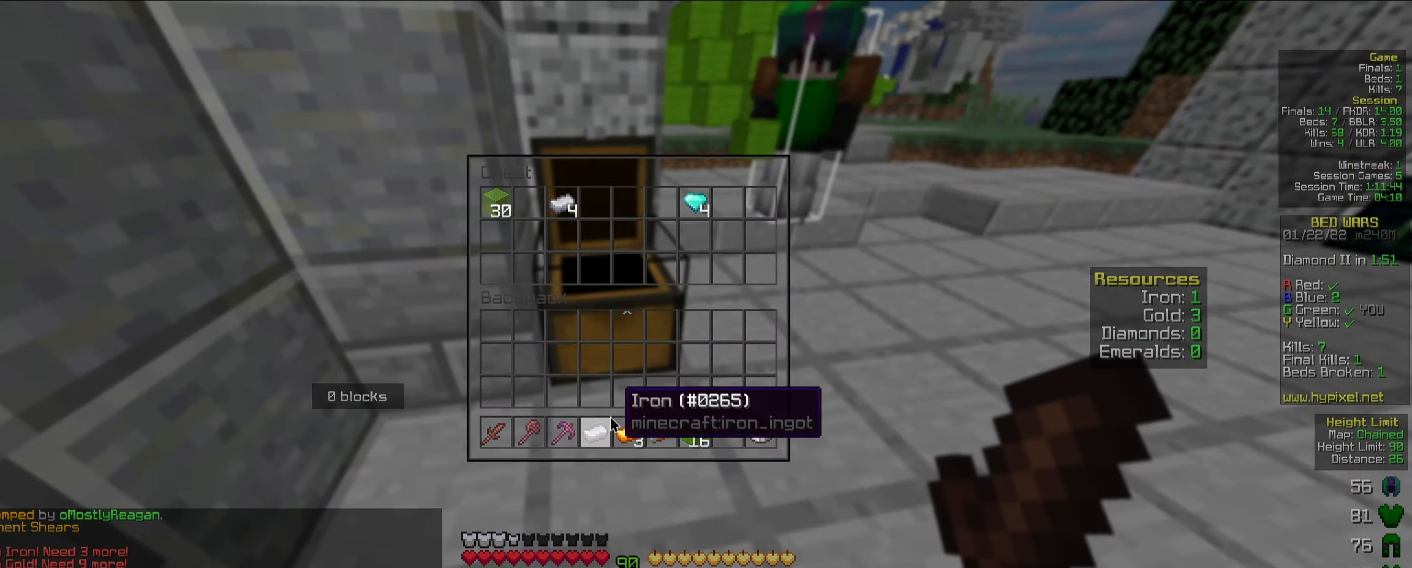
{"keys": [], "mouse": [], "events": []}
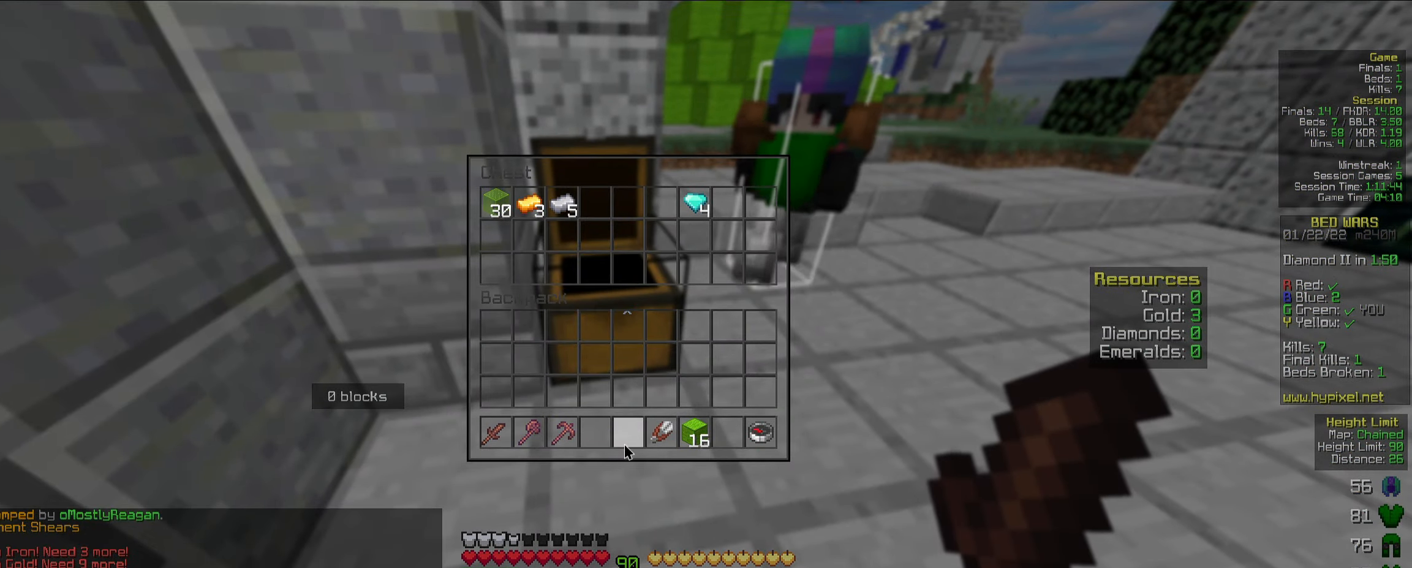
{"keys": [], "mouse": [], "events": []}
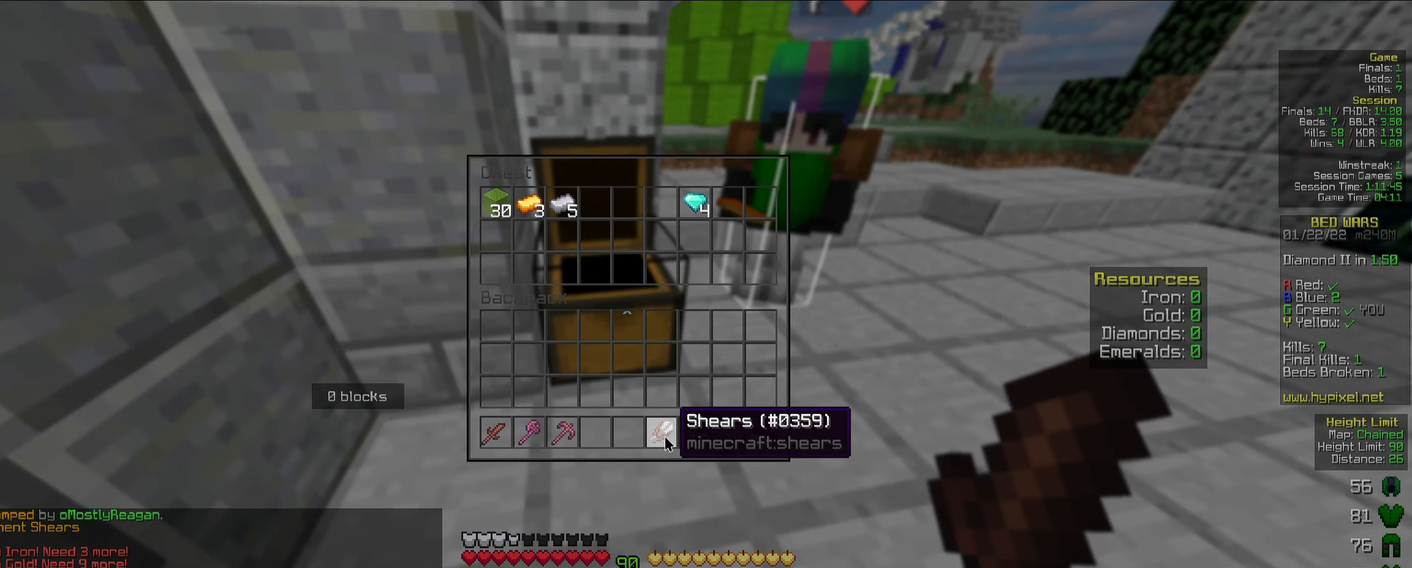
{"keys": [], "mouse": [], "events": []}
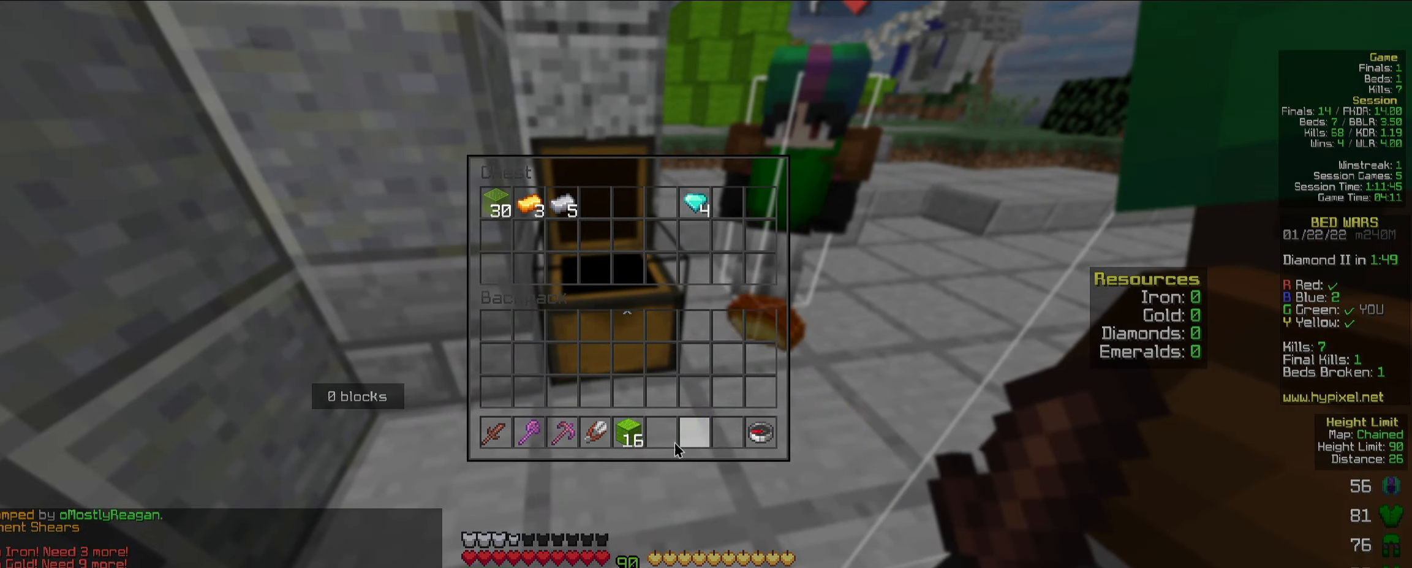
{"keys": [], "mouse": [], "events": []}
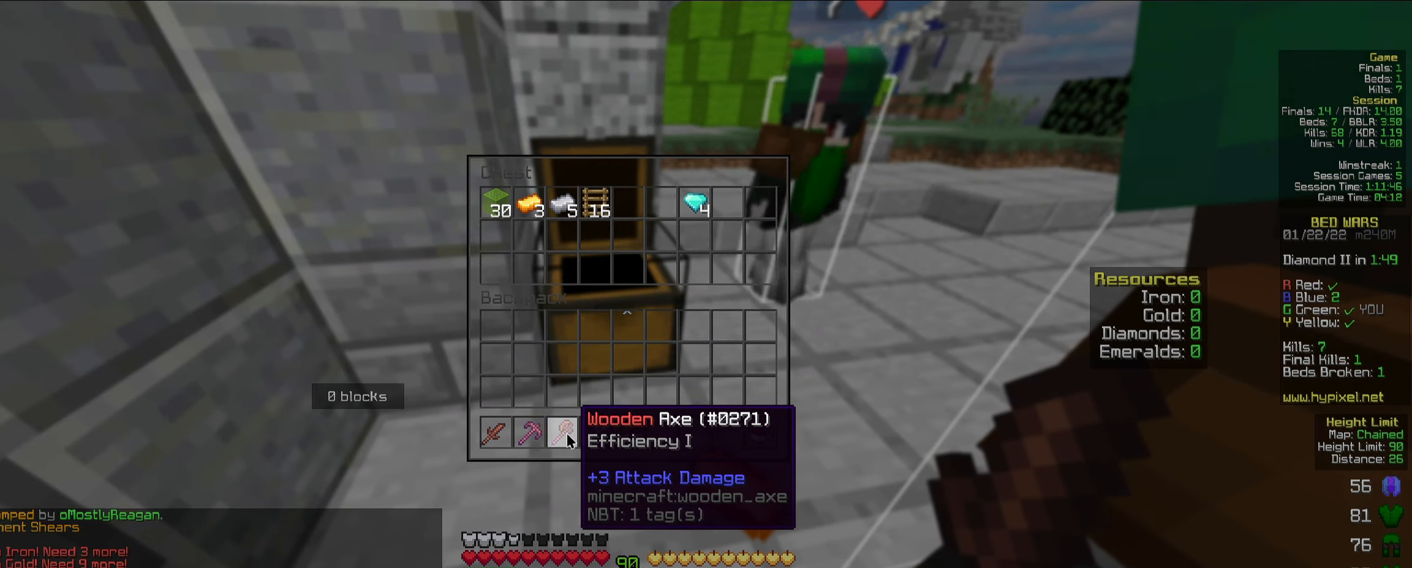
{"keys": ["d", "w"], "mouse": ["right"], "events": [[350, "d", "down"], [400, "w", "down"], [500, "mouse_right", "down"]]}
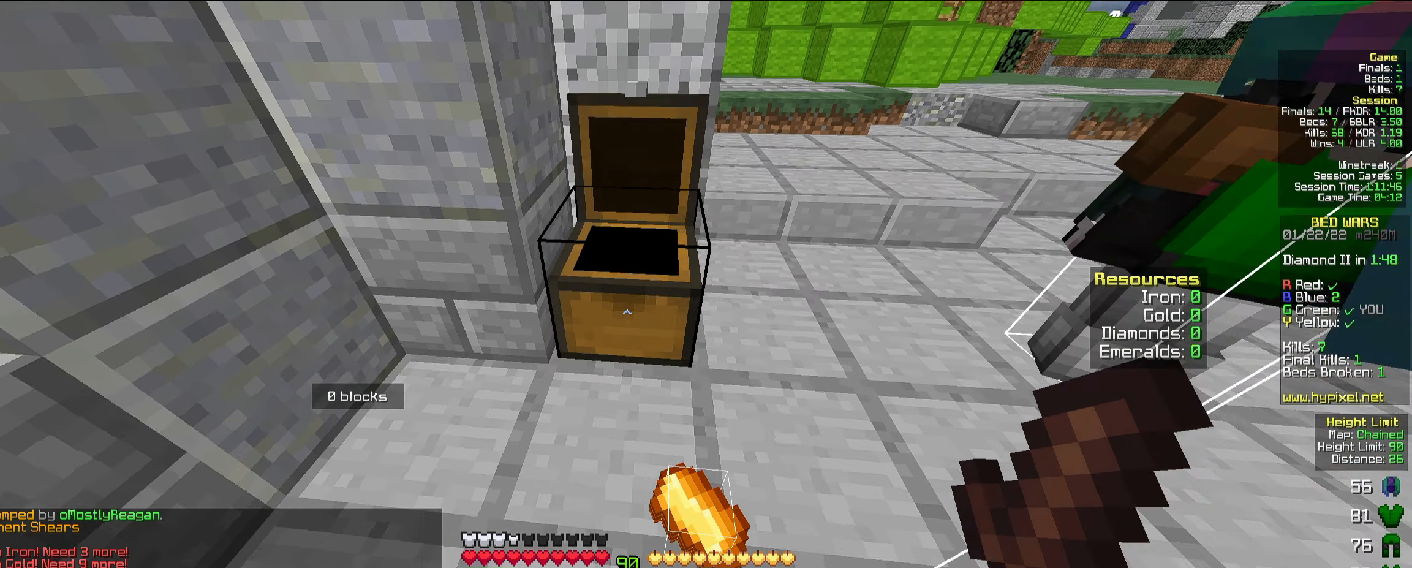
{"keys": [], "mouse": [], "events": [[17, "d", "up"], [50, "w", "up"], [150, "mouse_right", "up"]]}
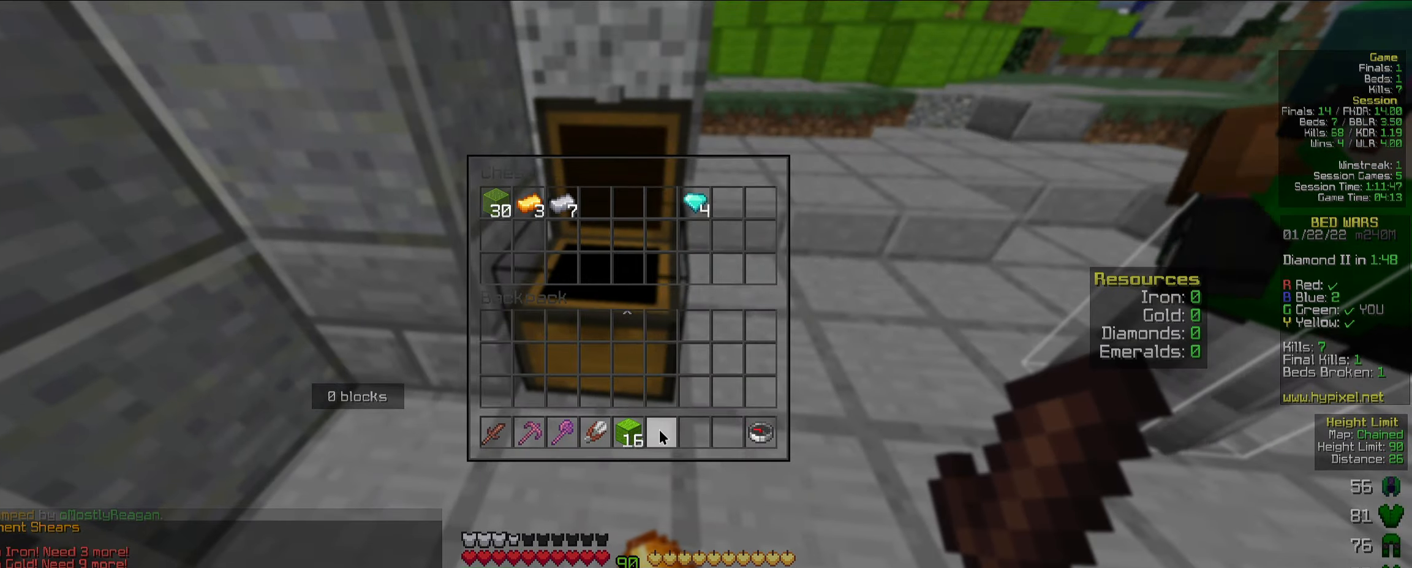
{"keys": [], "mouse": [], "events": []}